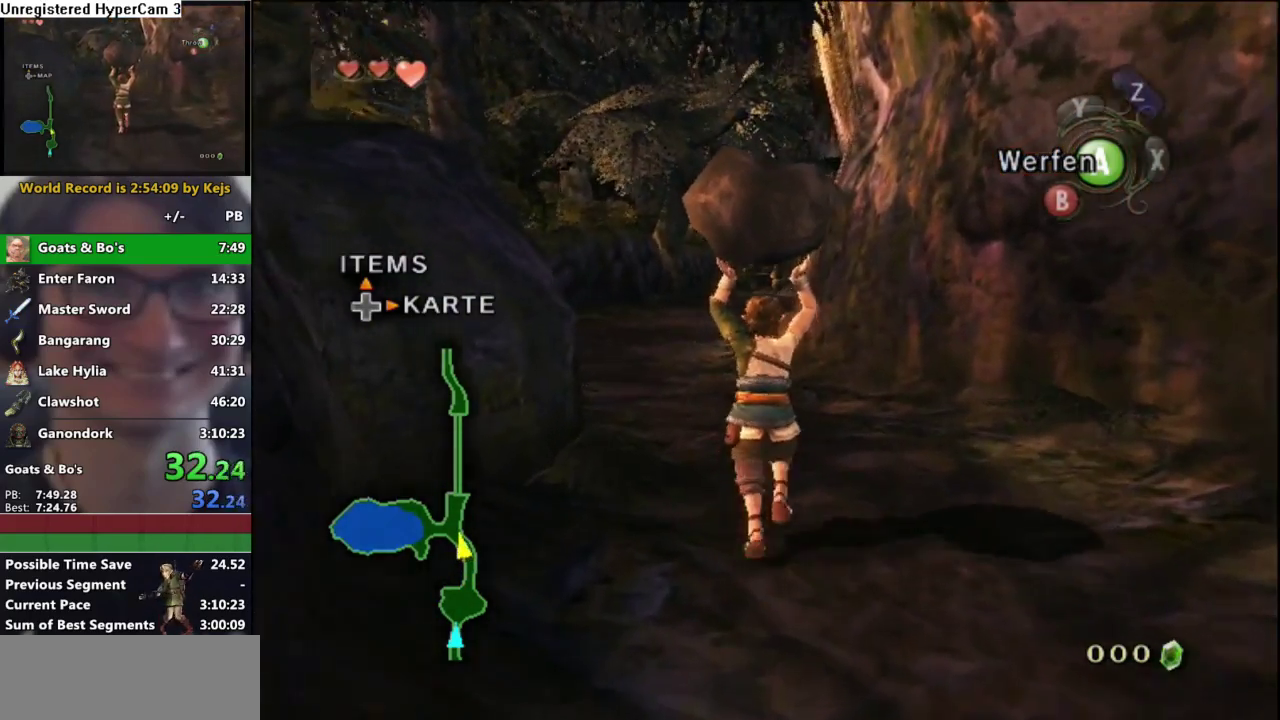
Gameplay with a controller (Nintendo layout); each line is a JSON object with the inputs held at the frame after it. "events" lists button and stick changes between this image and that frame as [ms after this image, input, new state], when the widget could be followed in between. Not read: L3 R3.
{"buttons": [], "left_stick": "up", "right_stick": "center", "events": []}
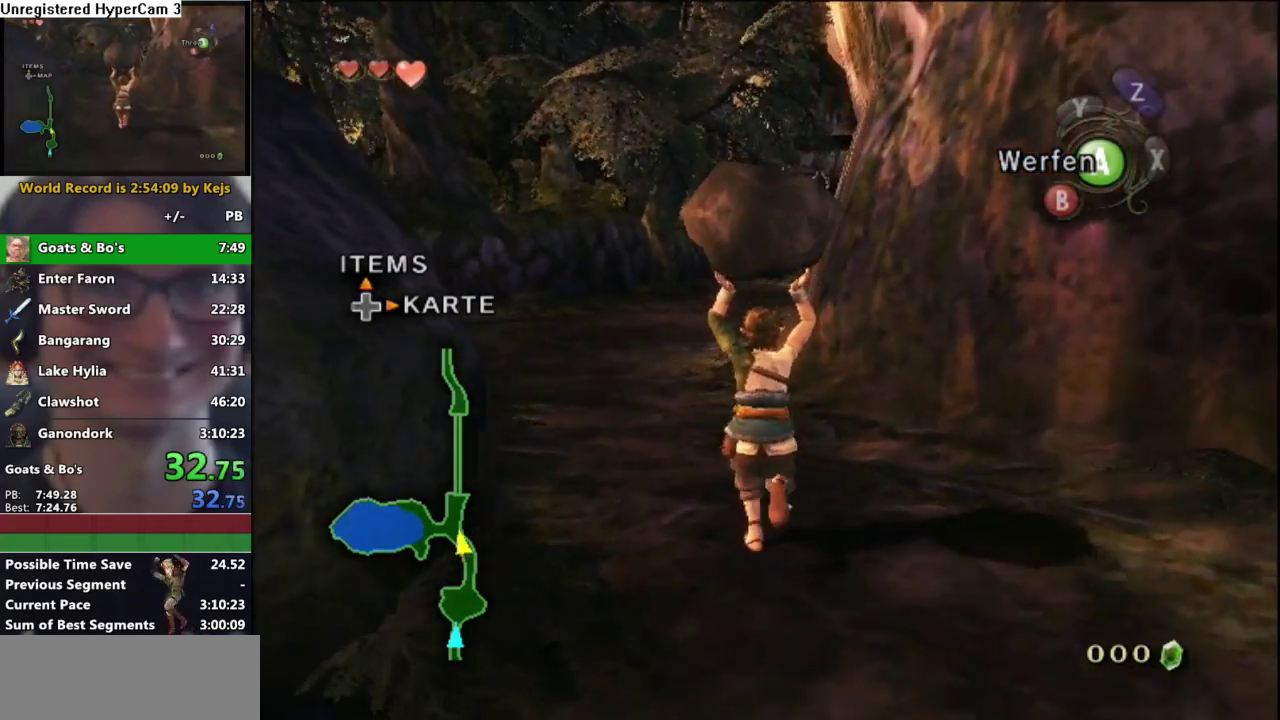
{"buttons": [], "left_stick": "up", "right_stick": "center", "events": []}
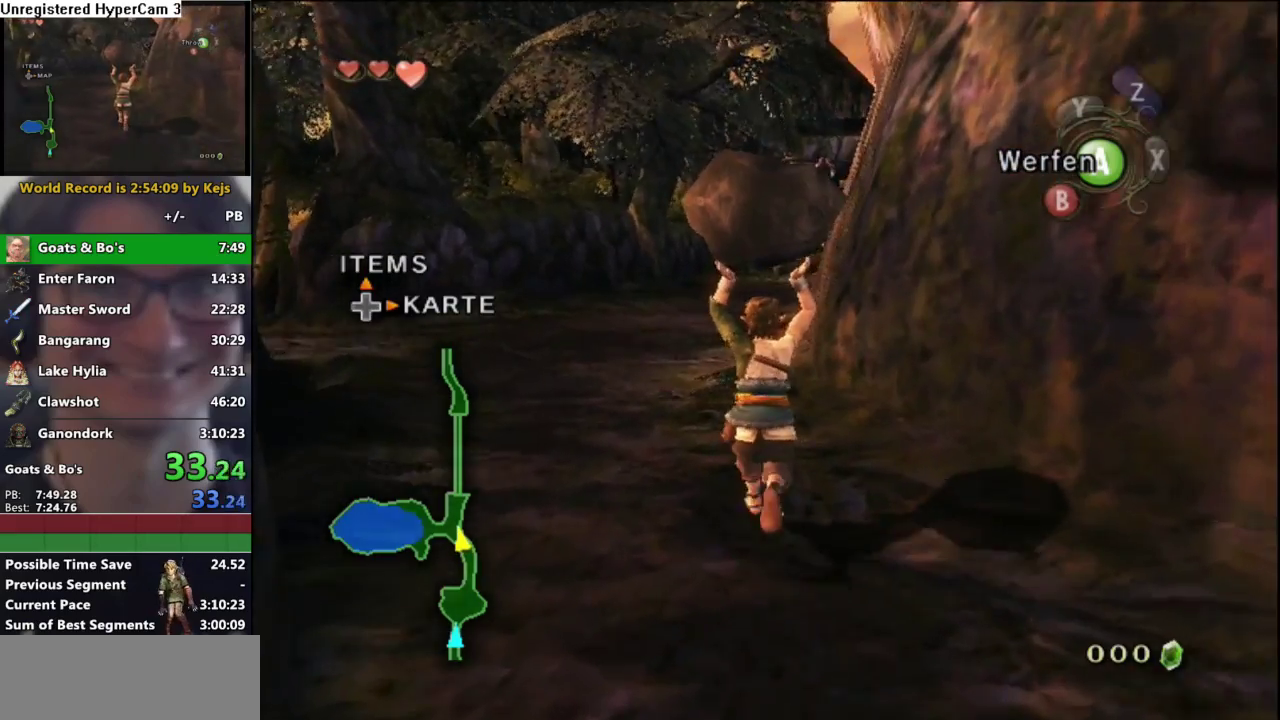
{"buttons": [], "left_stick": "up", "right_stick": "center", "events": []}
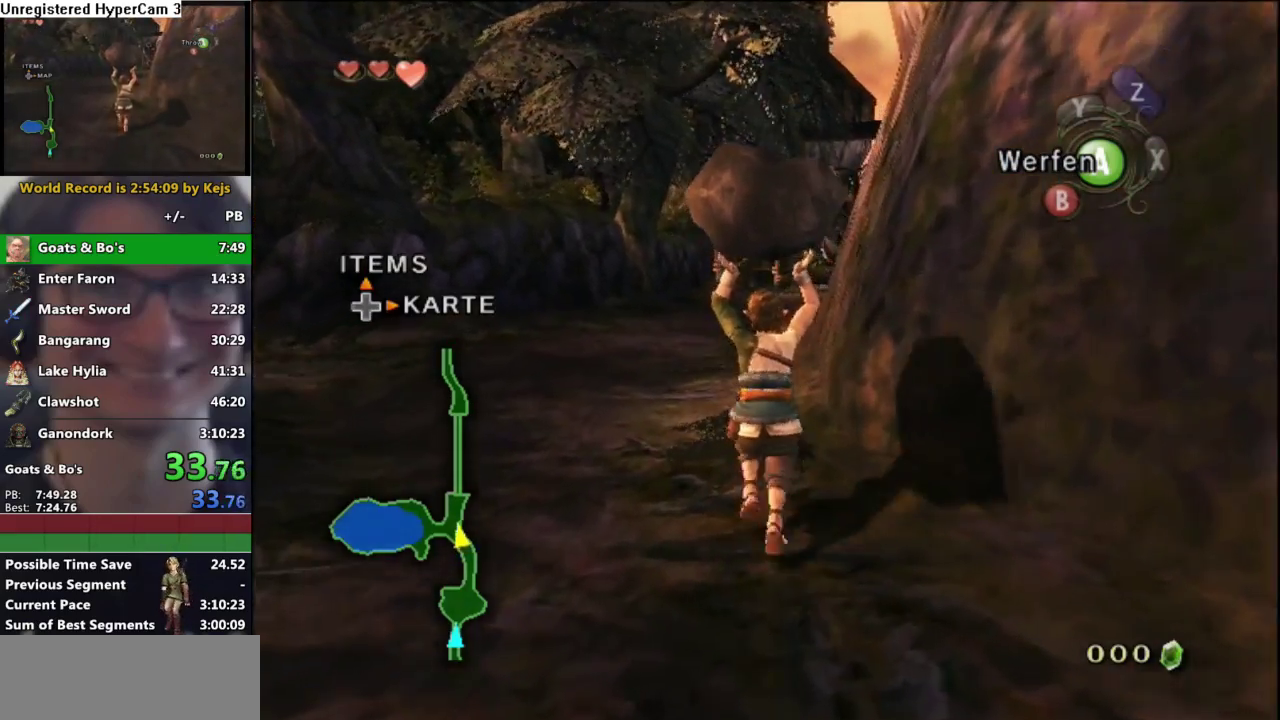
{"buttons": [], "left_stick": "up", "right_stick": "center", "events": []}
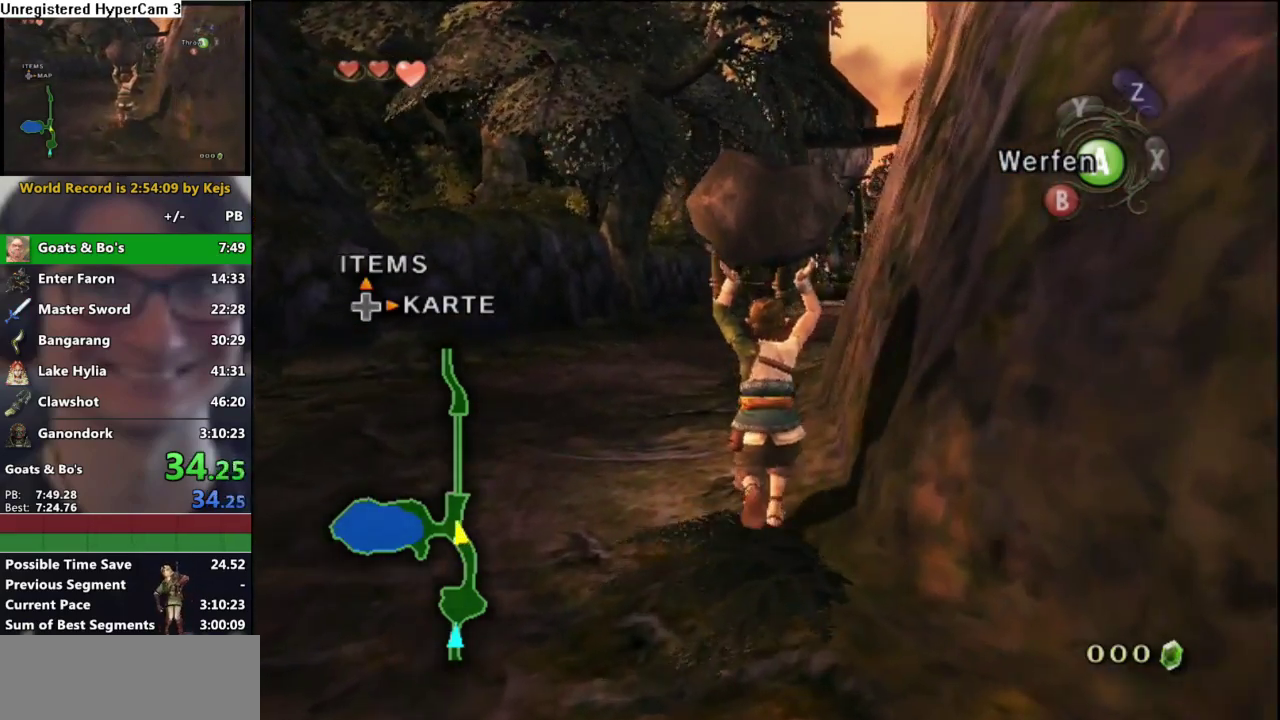
{"buttons": [], "left_stick": "up", "right_stick": "center", "events": []}
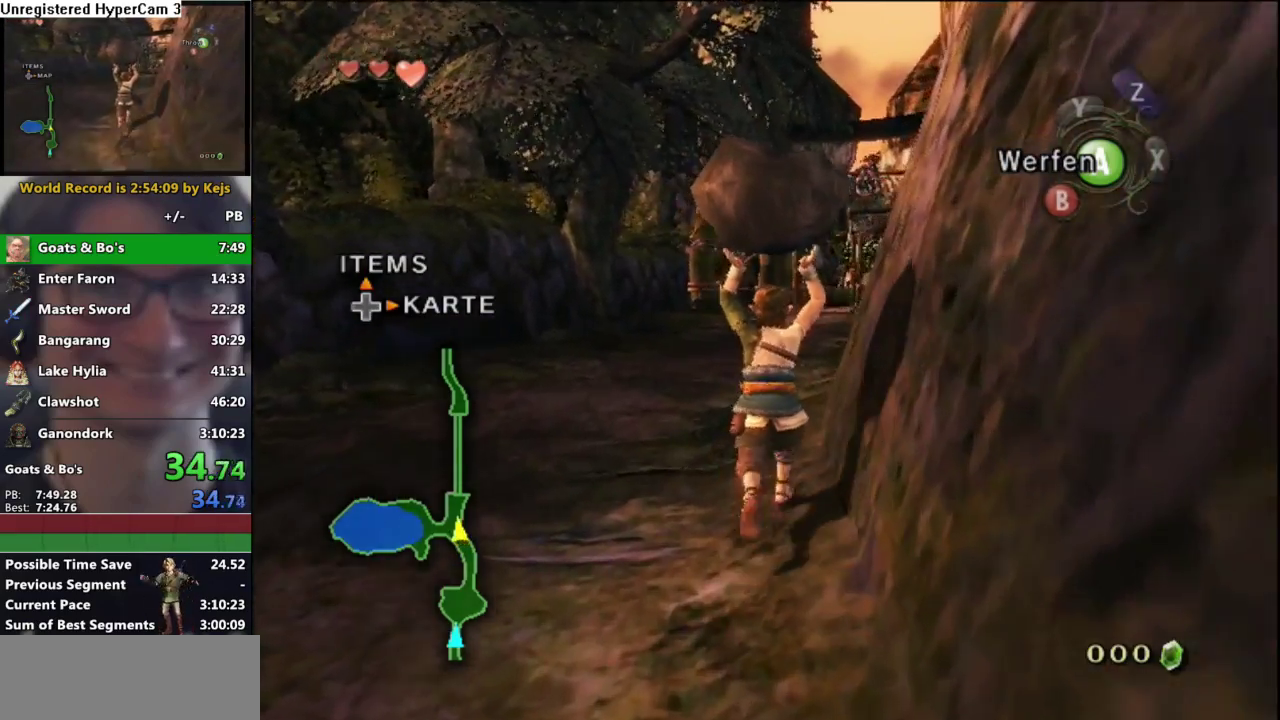
{"buttons": [], "left_stick": "up", "right_stick": "center", "events": []}
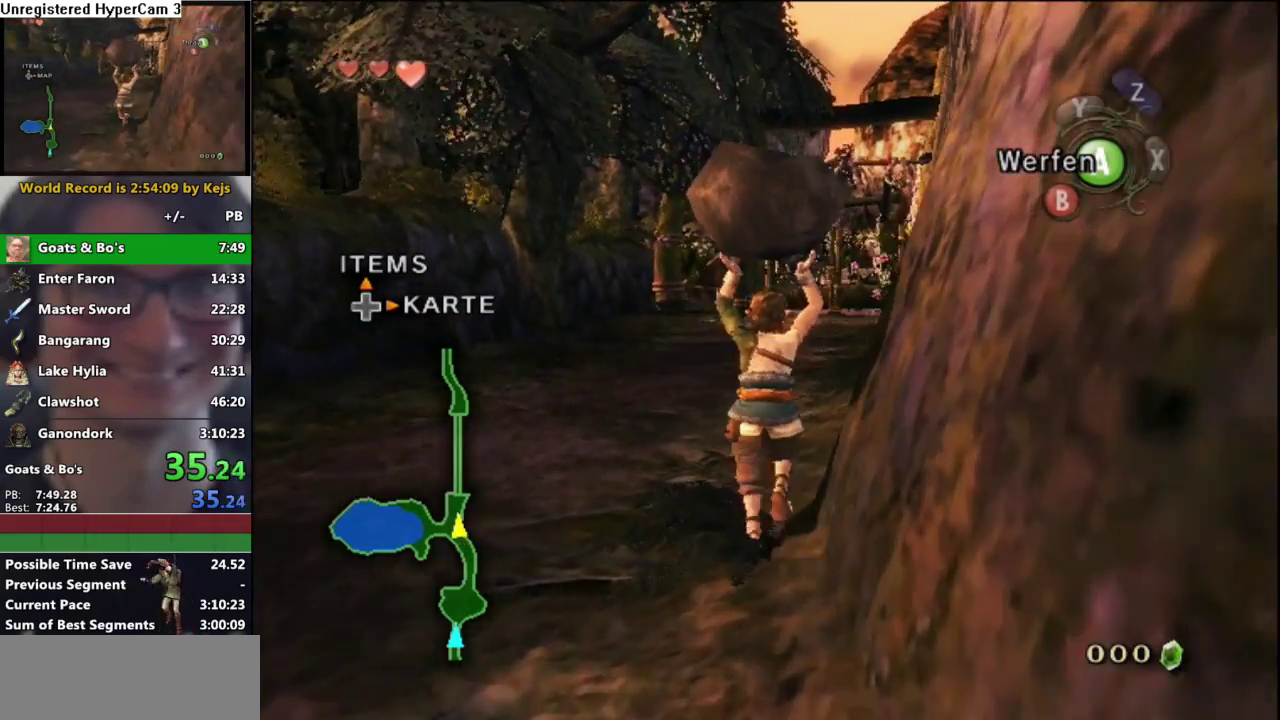
{"buttons": [], "left_stick": "up", "right_stick": "center", "events": []}
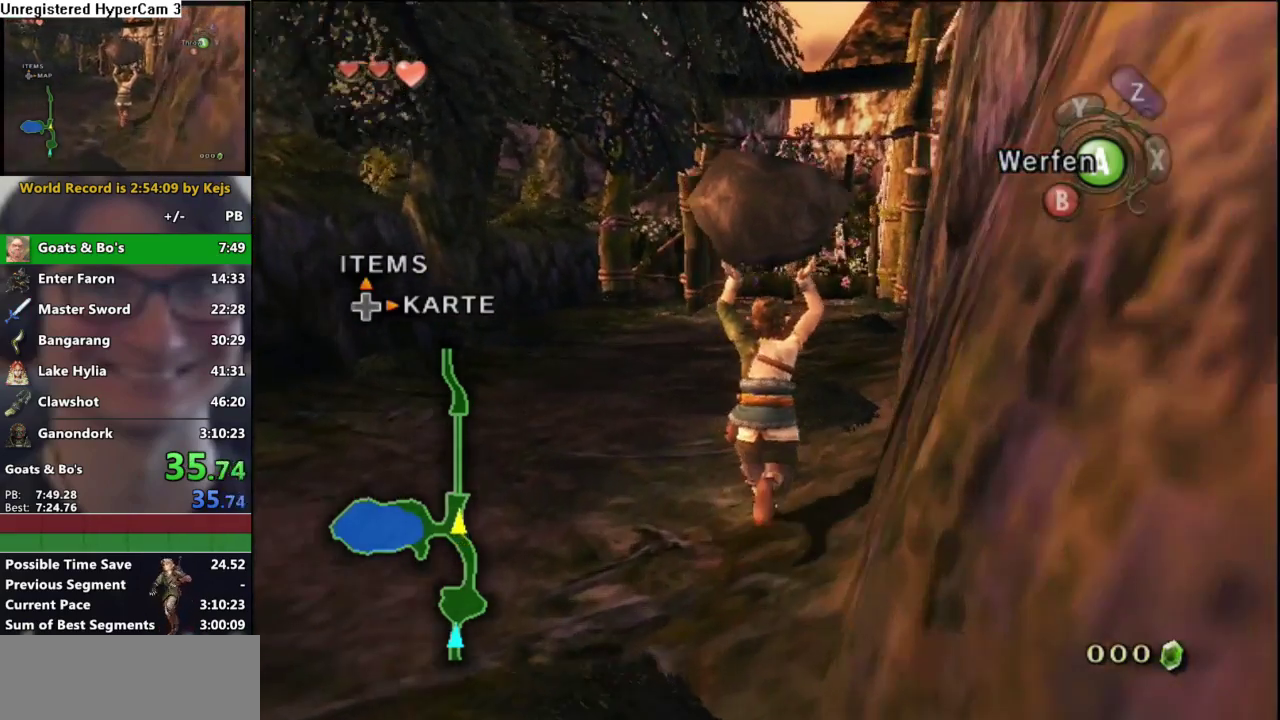
{"buttons": [], "left_stick": "up", "right_stick": "center", "events": []}
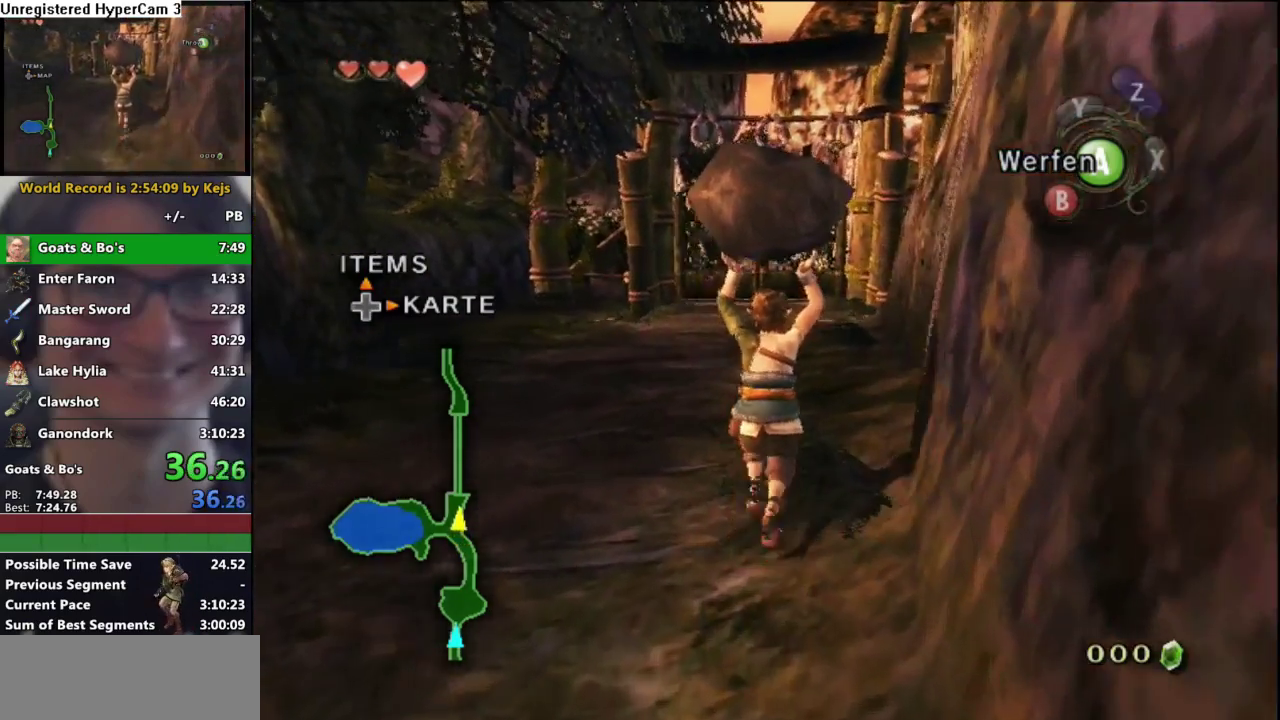
{"buttons": [], "left_stick": "up", "right_stick": "center", "events": []}
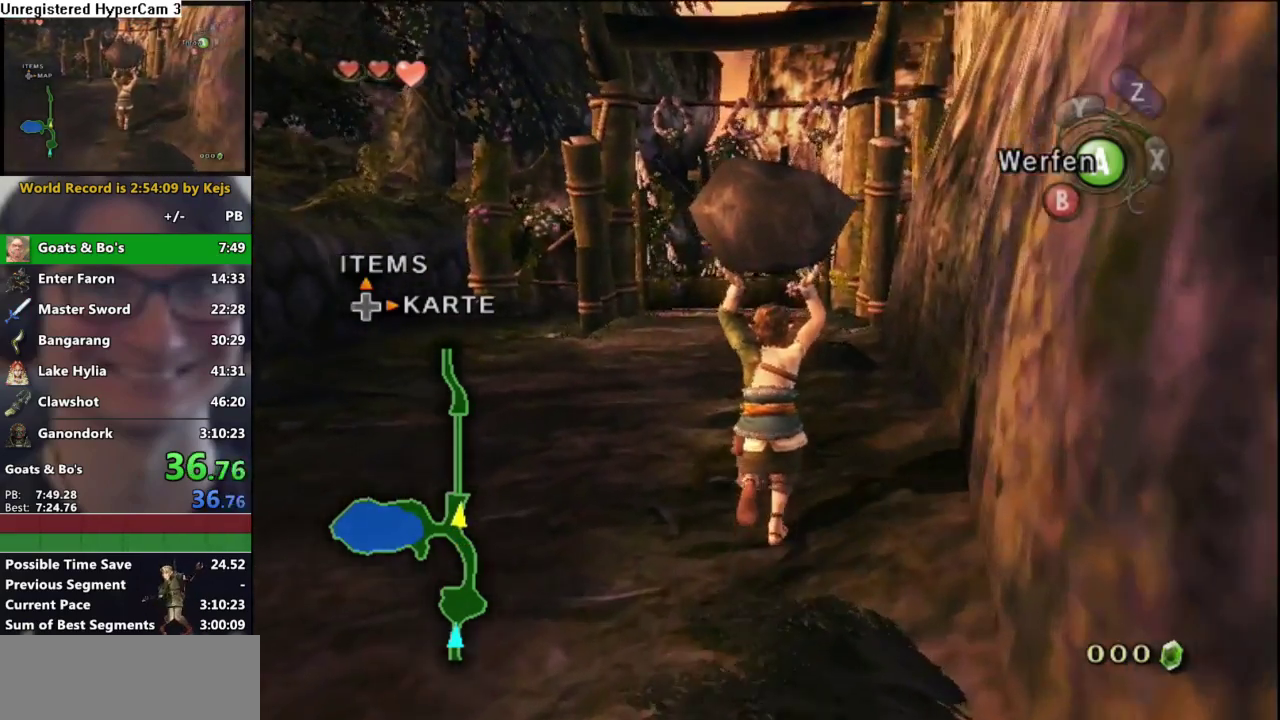
{"buttons": [], "left_stick": "up", "right_stick": "center", "events": []}
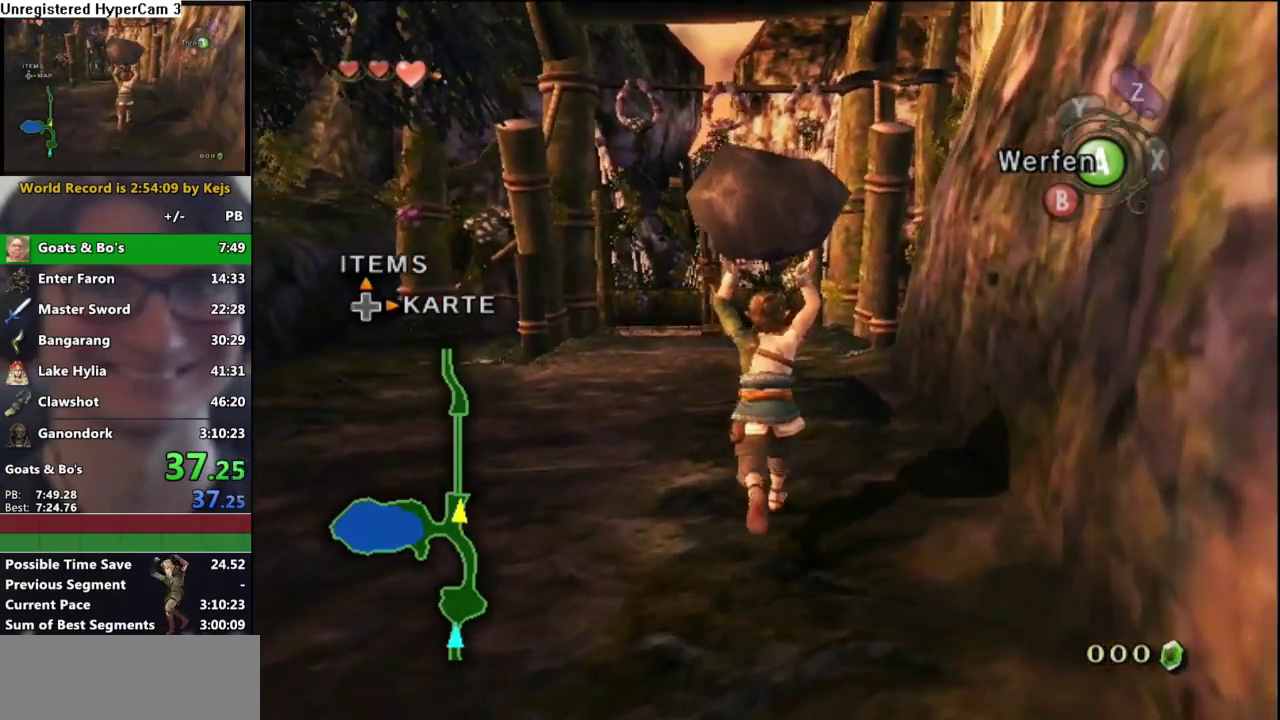
{"buttons": [], "left_stick": "up", "right_stick": "center", "events": []}
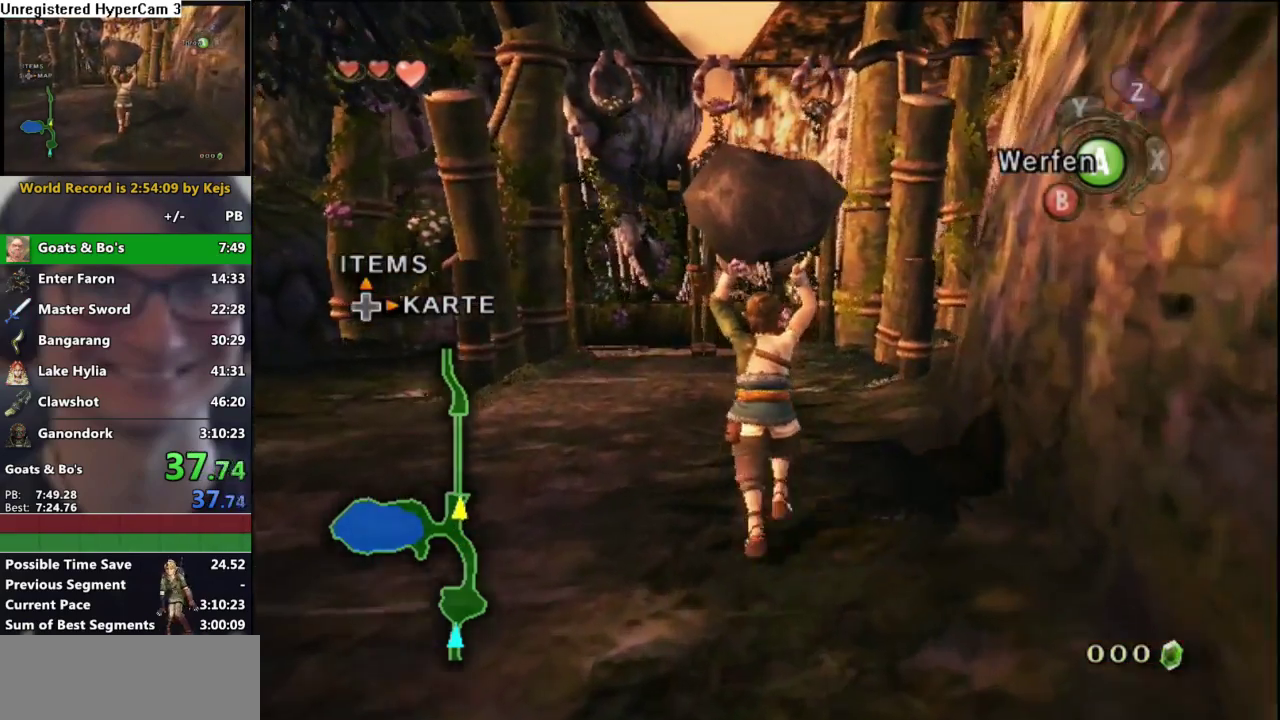
{"buttons": [], "left_stick": "up", "right_stick": "center", "events": []}
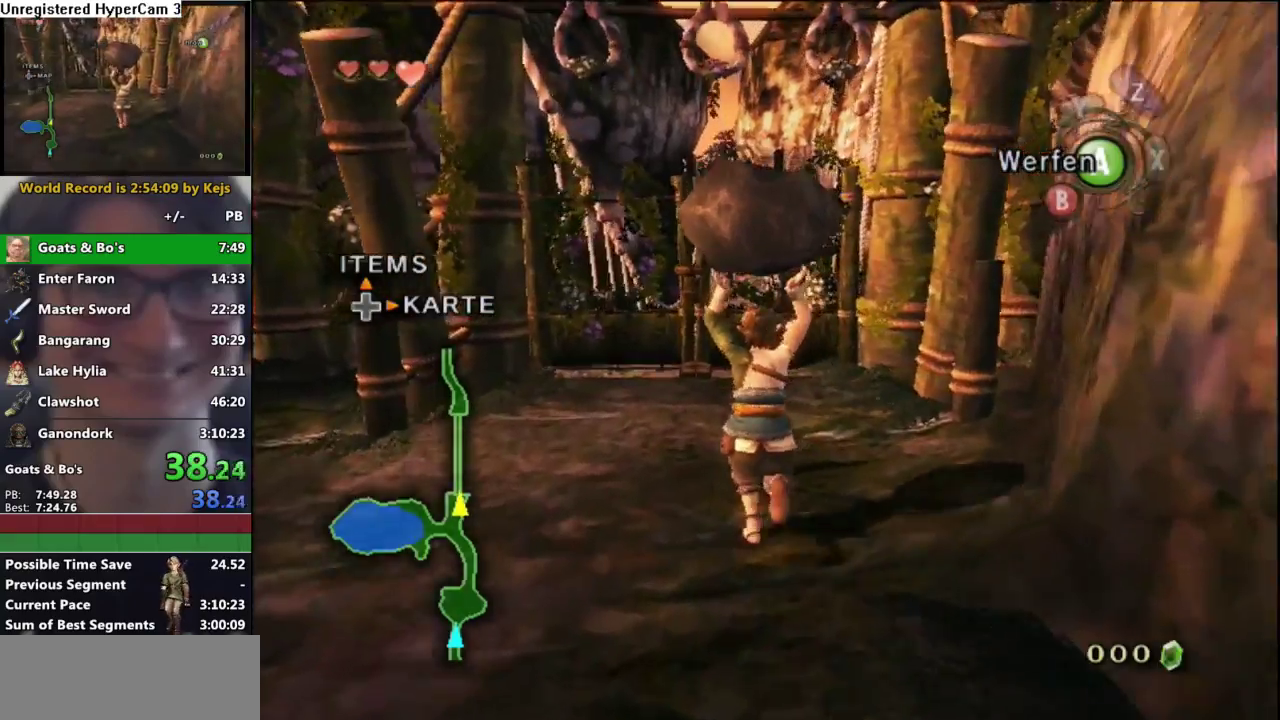
{"buttons": [], "left_stick": "up", "right_stick": "center", "events": []}
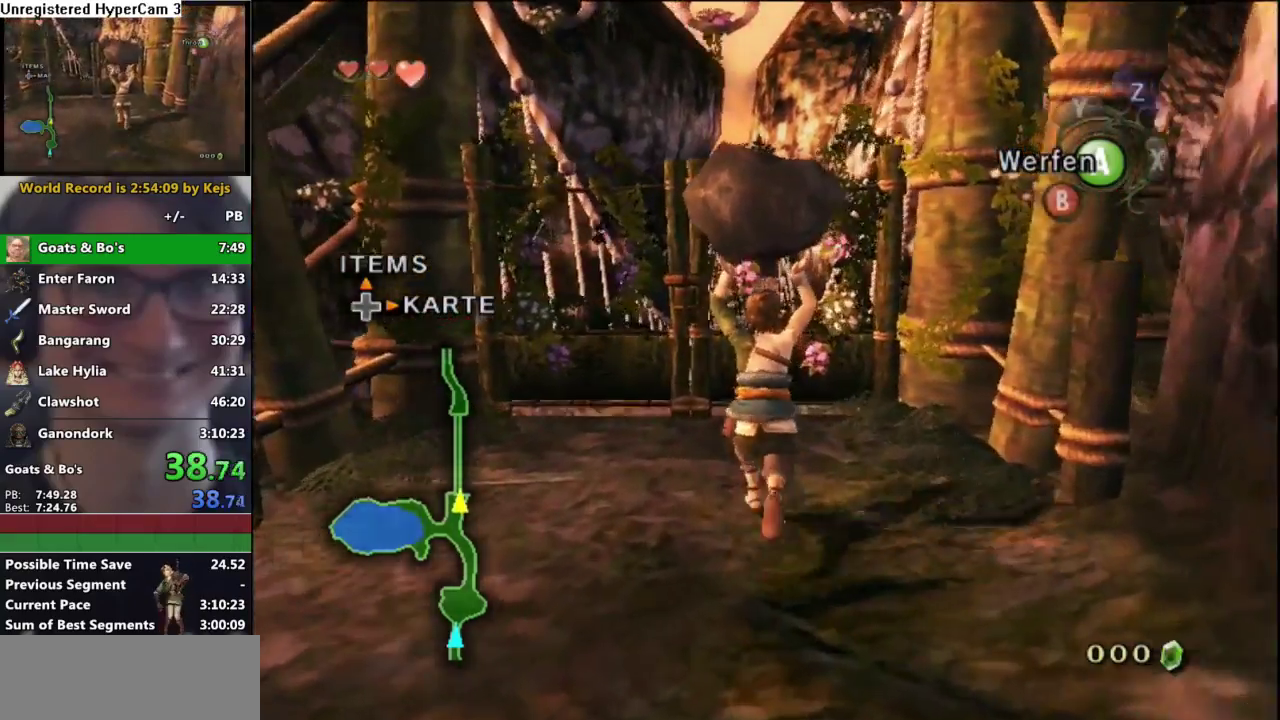
{"buttons": [], "left_stick": "up", "right_stick": "center", "events": []}
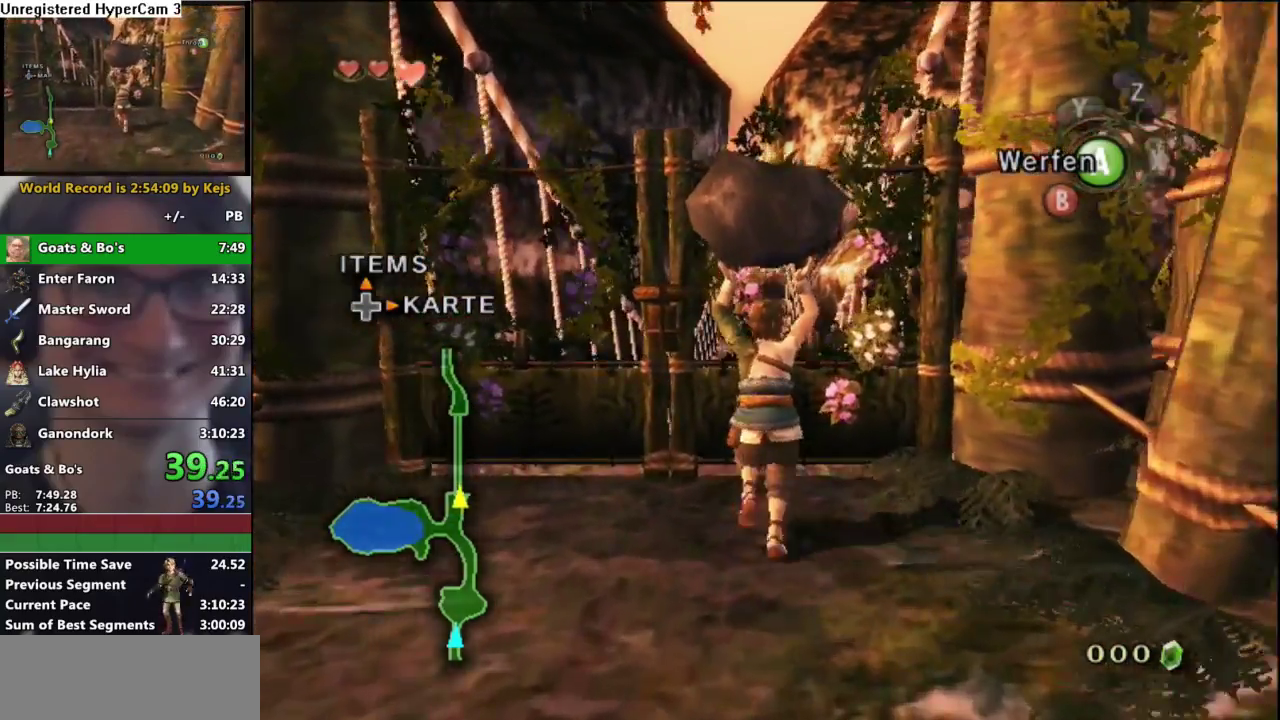
{"buttons": [], "left_stick": "center", "right_stick": "center", "events": [[300, "left_stick", "center"], [333, "A", "down"], [433, "A", "up"]]}
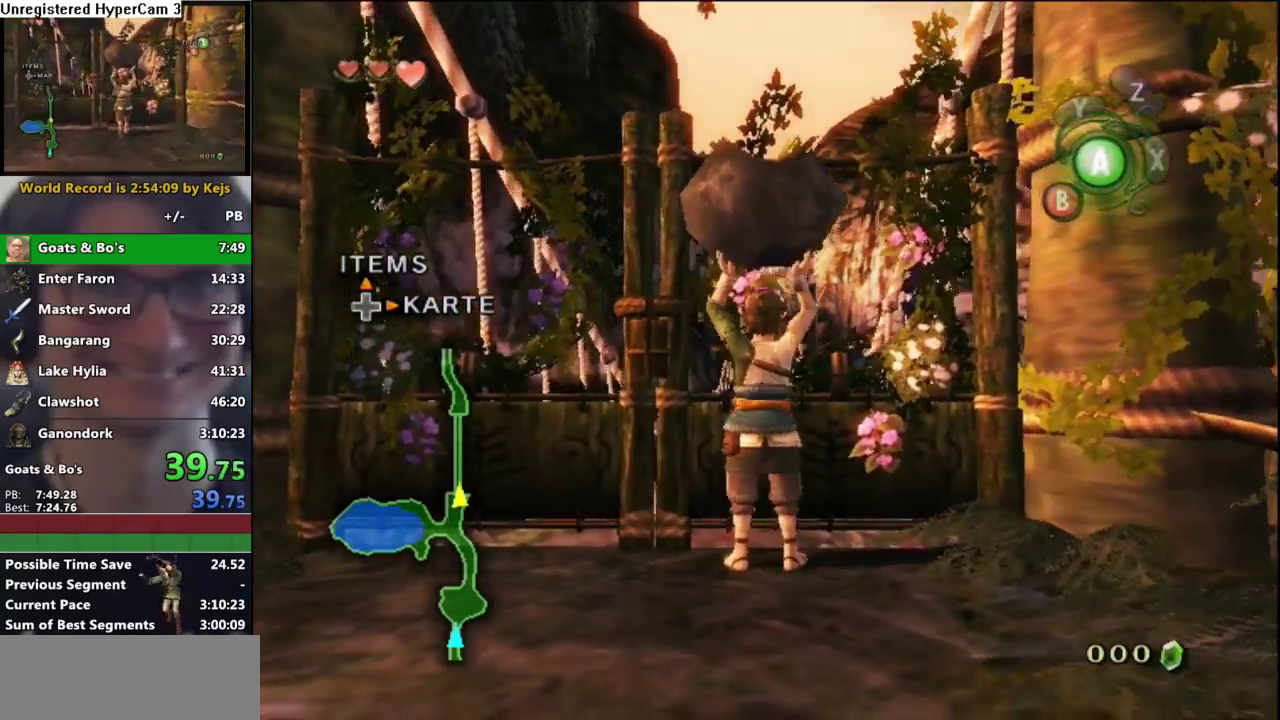
{"buttons": [], "left_stick": "left", "right_stick": "center", "events": [[417, "left_stick", "left"]]}
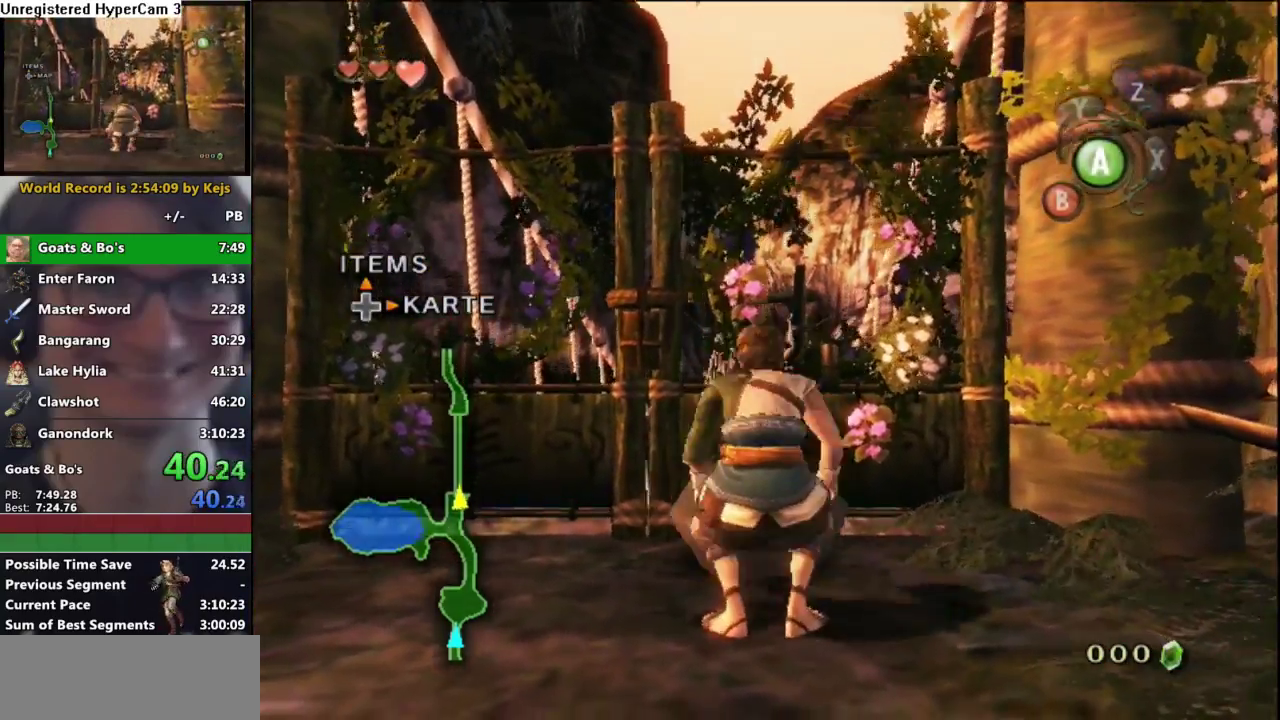
{"buttons": ["L1"], "left_stick": "up-left", "right_stick": "center", "events": [[100, "L1", "down"], [100, "left_stick", "center"], [283, "left_stick", "up-left"]]}
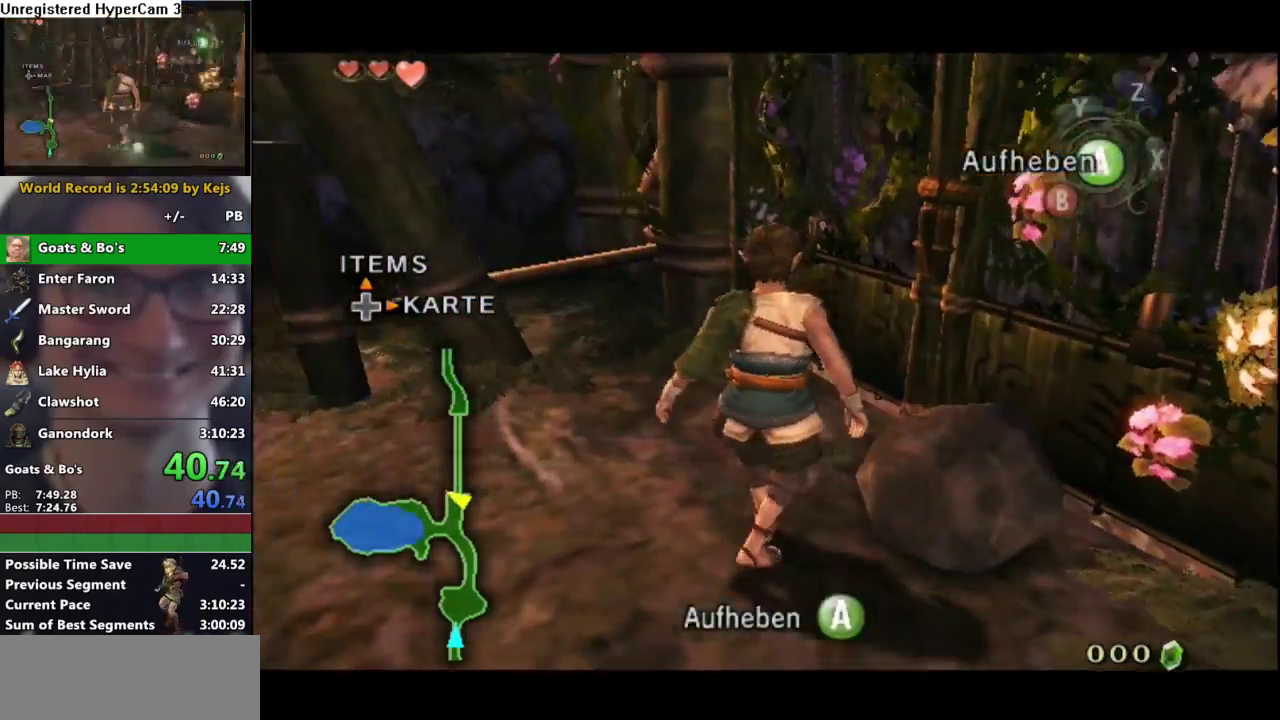
{"buttons": [], "left_stick": "left", "right_stick": "center", "events": [[83, "left_stick", "center"], [150, "left_stick", "right"], [167, "A", "down"], [217, "left_stick", "down"], [283, "A", "up"], [283, "left_stick", "center"], [317, "L1", "up"], [500, "left_stick", "left"]]}
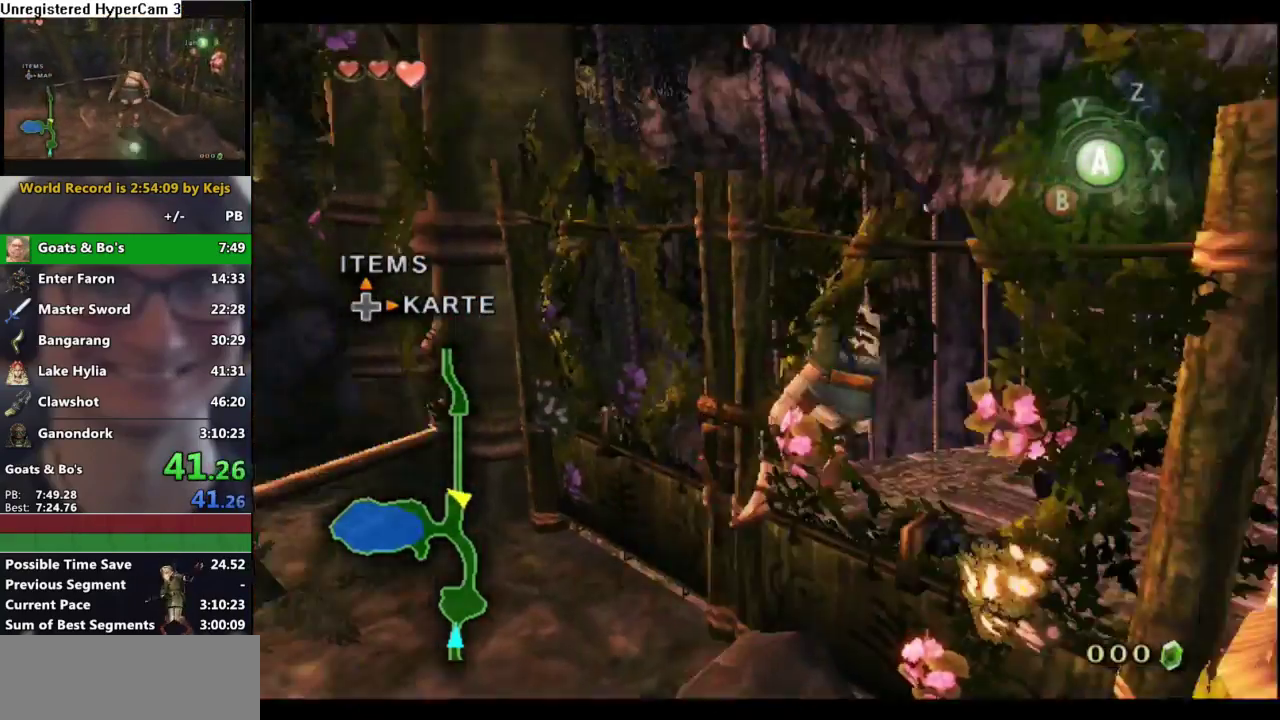
{"buttons": [], "left_stick": "left", "right_stick": "center", "events": [[67, "A", "down"], [150, "A", "up"], [250, "A", "down"], [333, "A", "up"], [400, "A", "down"], [500, "A", "up"]]}
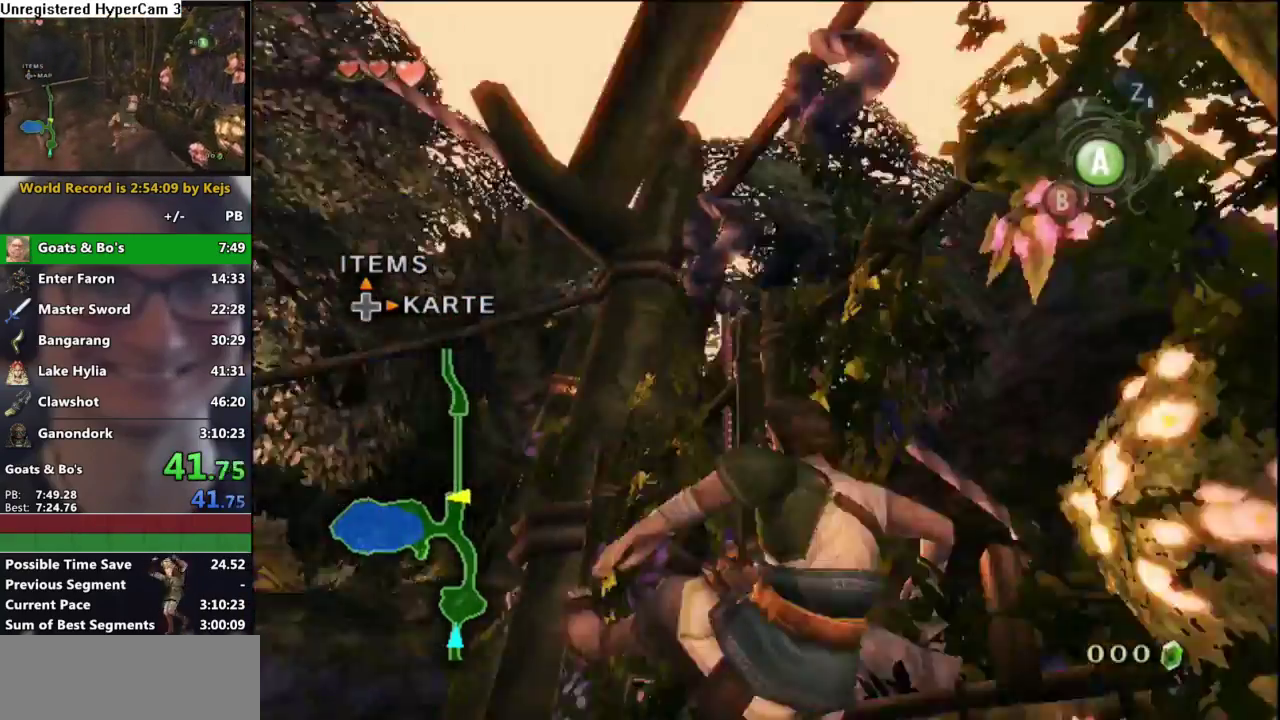
{"buttons": [], "left_stick": "center", "right_stick": "center", "events": [[83, "L1", "down"], [83, "left_stick", "center"], [300, "L1", "up"]]}
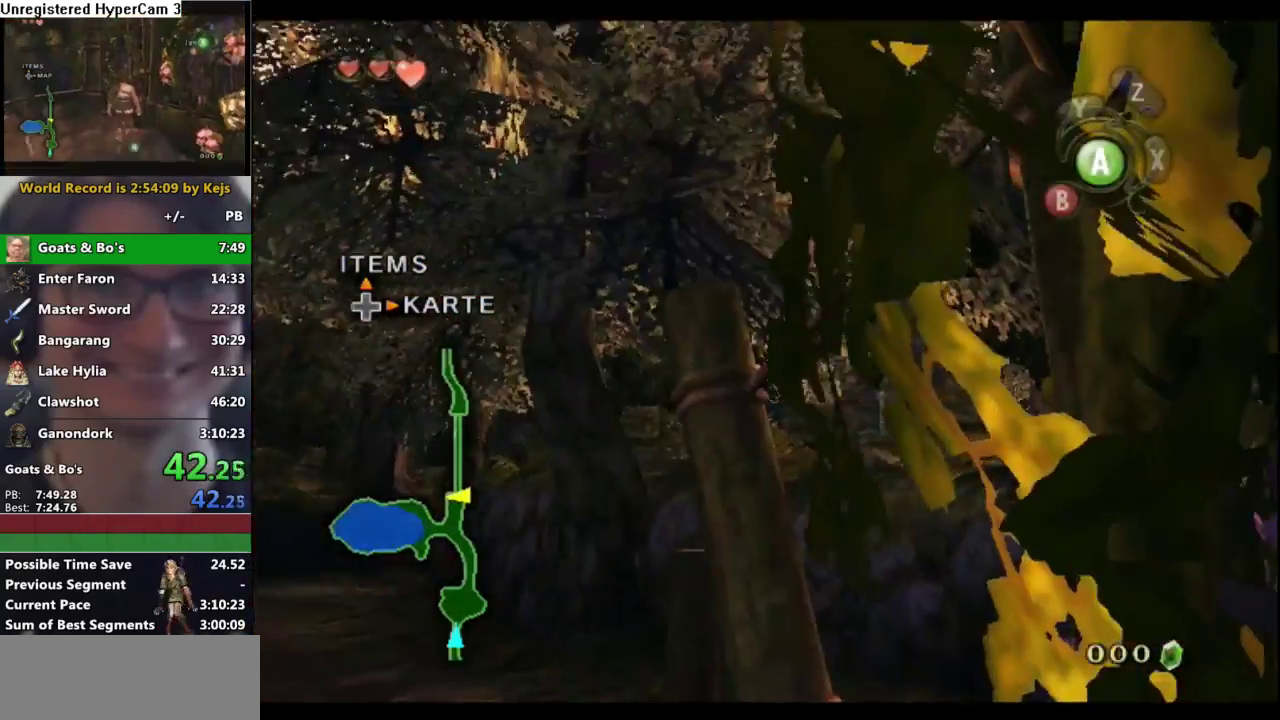
{"buttons": [], "left_stick": "up", "right_stick": "center", "events": [[67, "right_stick", "left"], [400, "left_stick", "up"], [433, "right_stick", "center"]]}
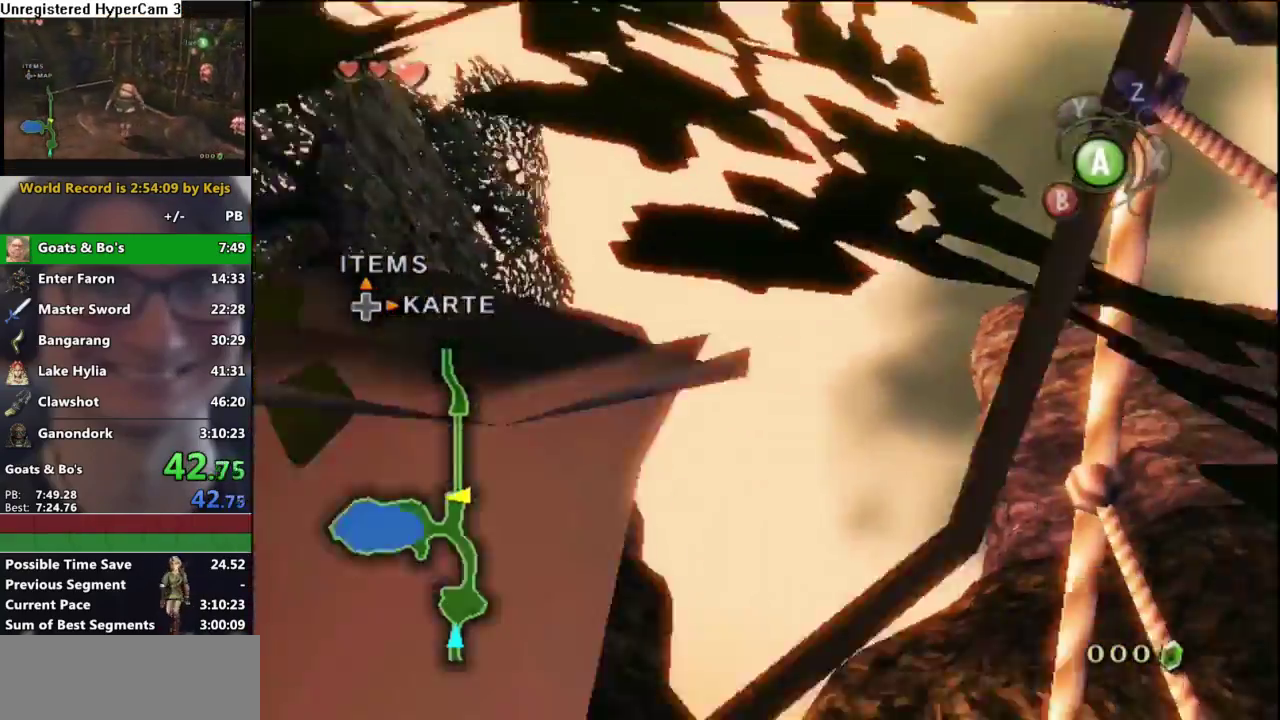
{"buttons": [], "left_stick": "up-left", "right_stick": "center", "events": [[83, "A", "down"], [167, "A", "up"], [250, "A", "down"], [317, "A", "up"], [333, "left_stick", "up-right"], [400, "A", "down"], [433, "left_stick", "up"], [483, "A", "up"], [483, "left_stick", "up-left"]]}
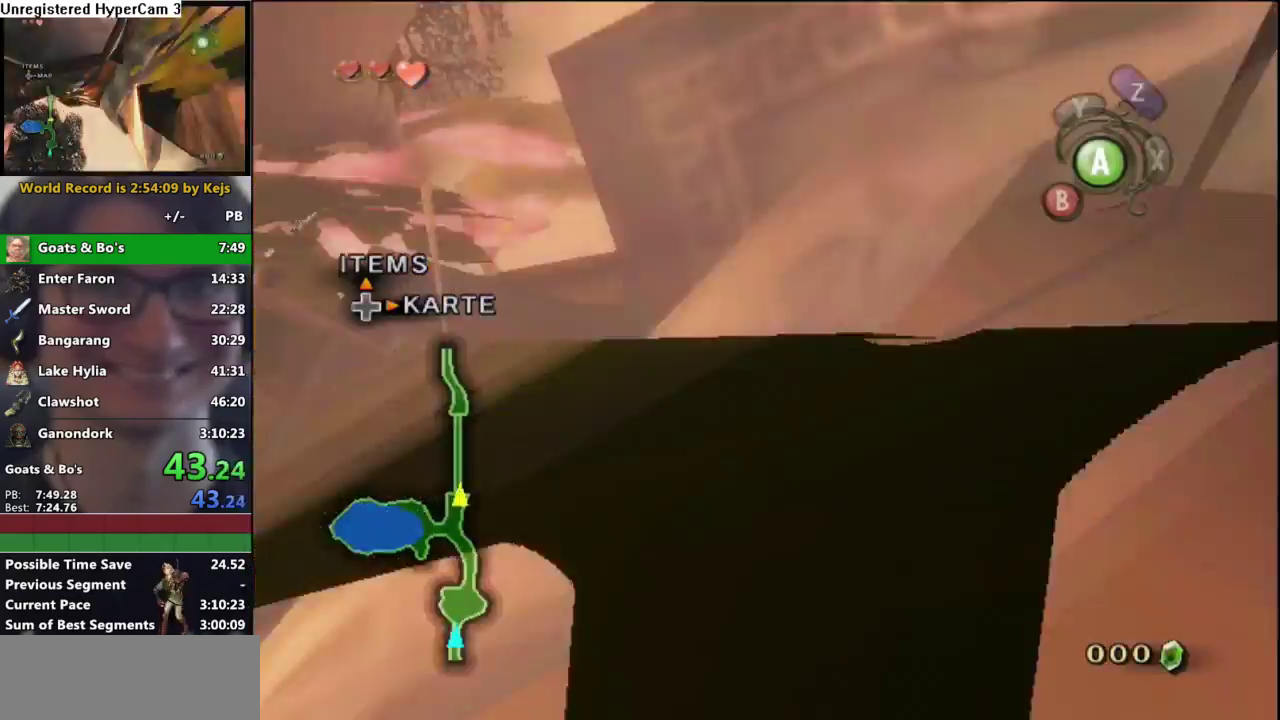
{"buttons": [], "left_stick": "up-left", "right_stick": "center", "events": [[100, "A", "down"], [150, "A", "up"], [250, "A", "down"], [333, "A", "up"], [400, "A", "down"], [500, "A", "up"]]}
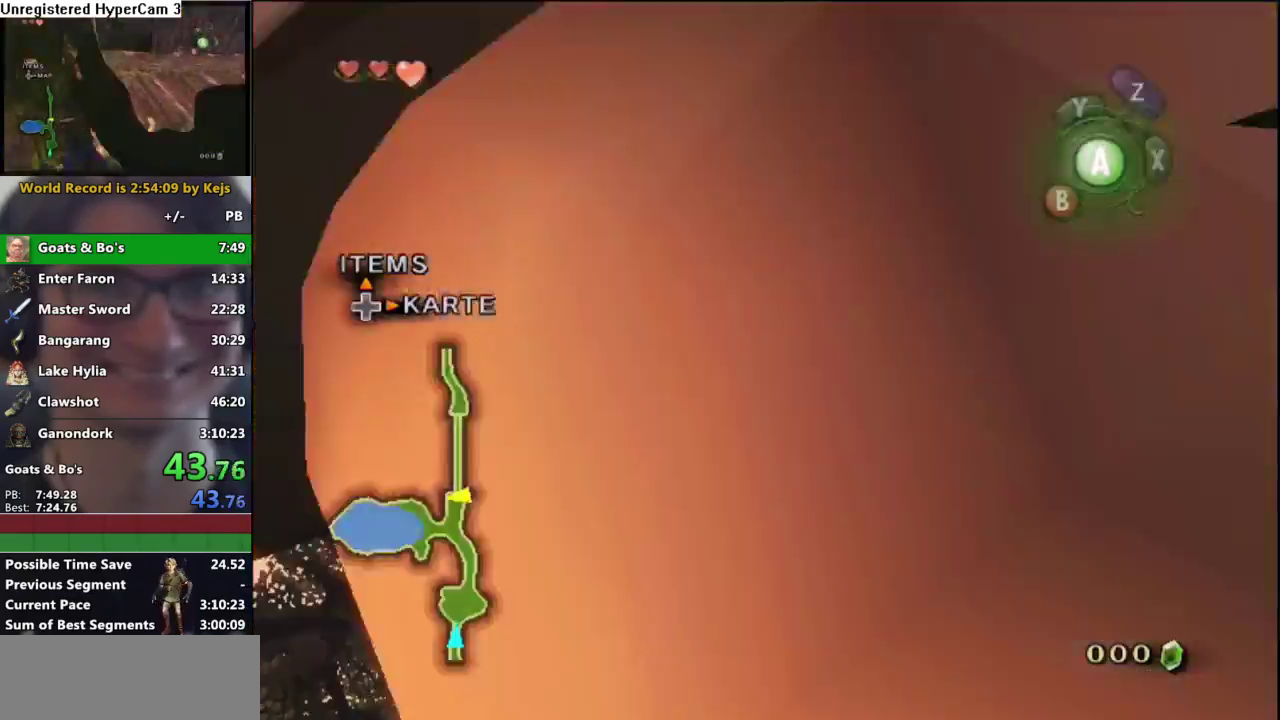
{"buttons": [], "left_stick": "up-left", "right_stick": "center", "events": [[67, "A", "down"], [150, "A", "up"], [200, "left_stick", "left"], [233, "A", "down"], [317, "A", "up"], [317, "left_stick", "up-left"], [383, "A", "down"], [467, "A", "up"]]}
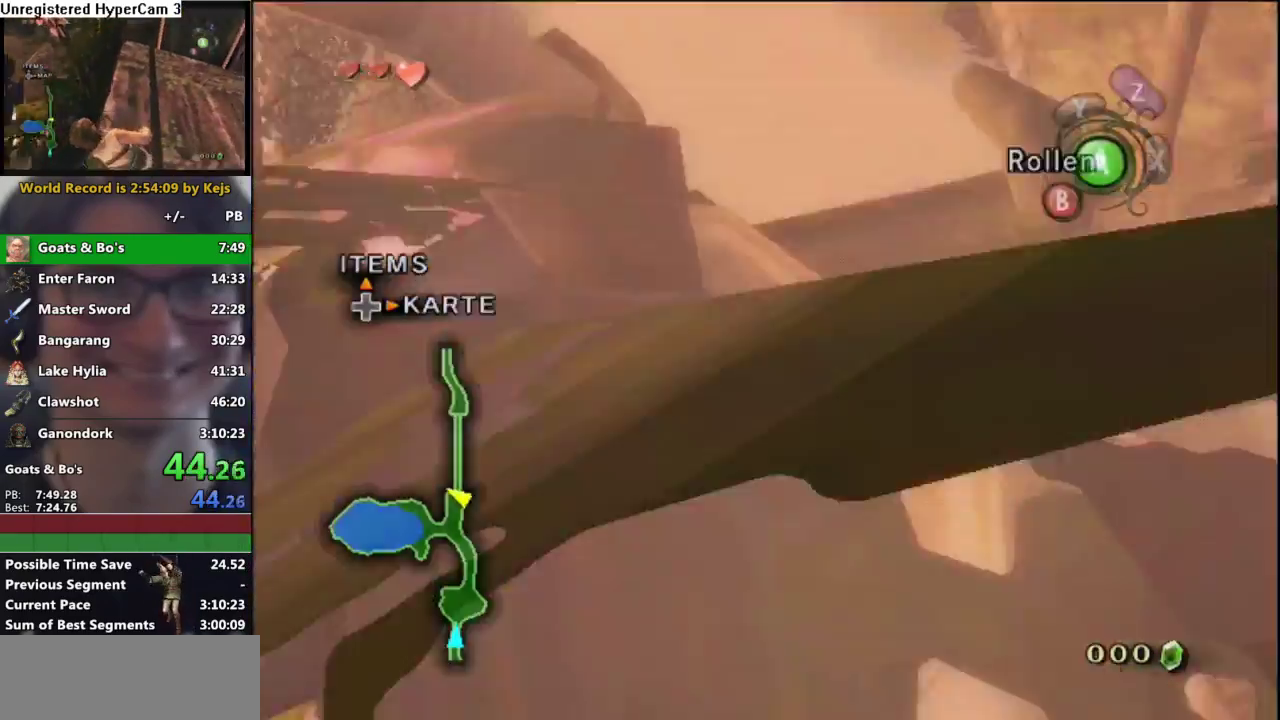
{"buttons": [], "left_stick": "left", "right_stick": "center", "events": [[67, "A", "down"], [133, "A", "up"], [133, "left_stick", "left"], [217, "A", "down"], [300, "A", "up"], [367, "A", "down"], [450, "A", "up"]]}
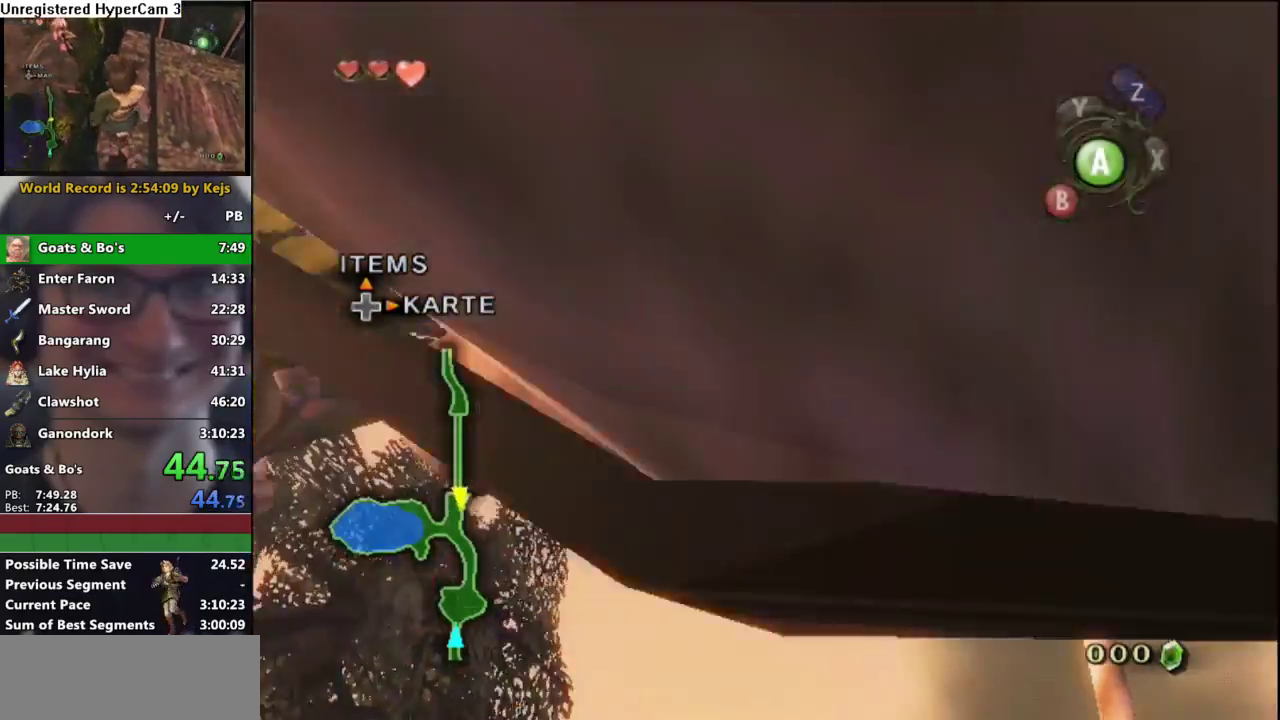
{"buttons": ["A"], "left_stick": "up-left", "right_stick": "center", "events": [[33, "A", "down"], [117, "A", "up"], [183, "A", "down"], [267, "A", "up"], [350, "A", "down"], [433, "A", "up"], [467, "left_stick", "up-left"], [500, "A", "down"]]}